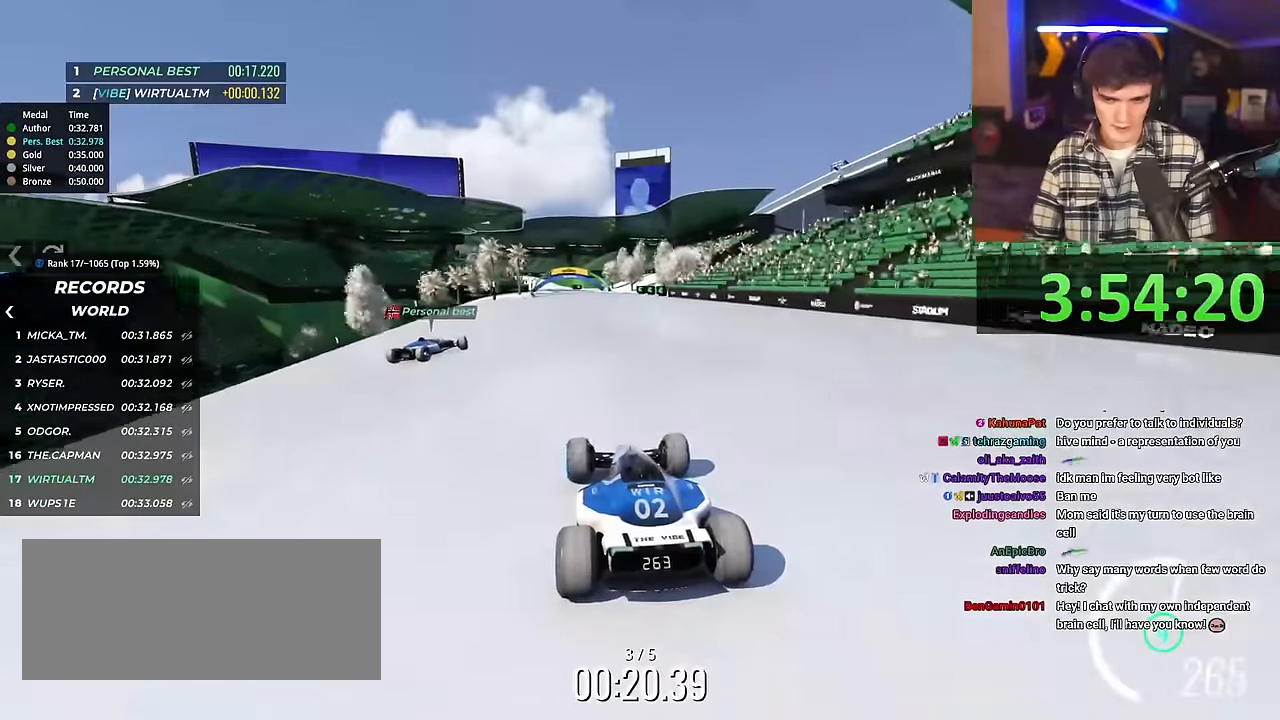
Gameplay with keyboard; each line is a JSON object with the keys held at the frame after it. "events" lists presses ("down") and releases ("up") of "brake", "down", "left", "right" and "up" between this image and that frame as [ms after this image, input, new state], when the widget could be followed in between. No other keys are recorded. Mouse input is not recorded. Key names are as the overlay labels them; some are game actions (e.g. jump) rather than physical keys.
{"keys": ["up"], "events": [[33, "left", "down"], [83, "left", "up"], [217, "left", "down"], [317, "left", "up"]]}
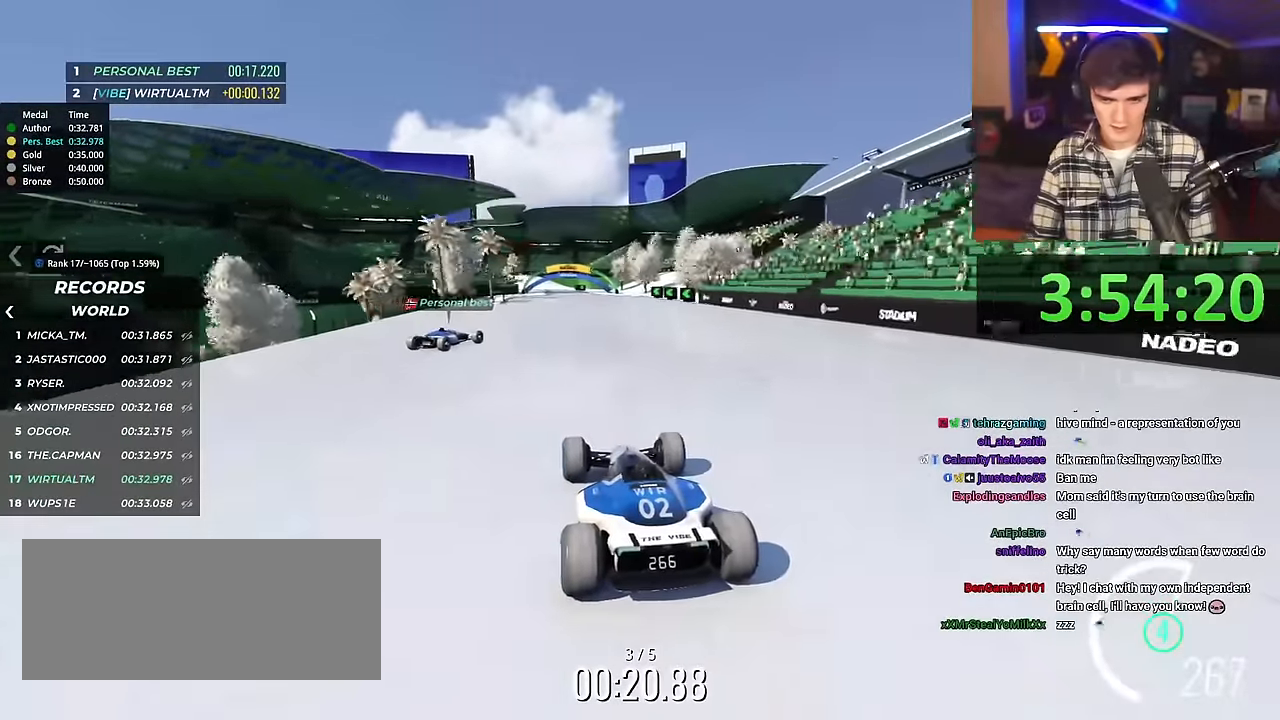
{"keys": ["up"], "events": []}
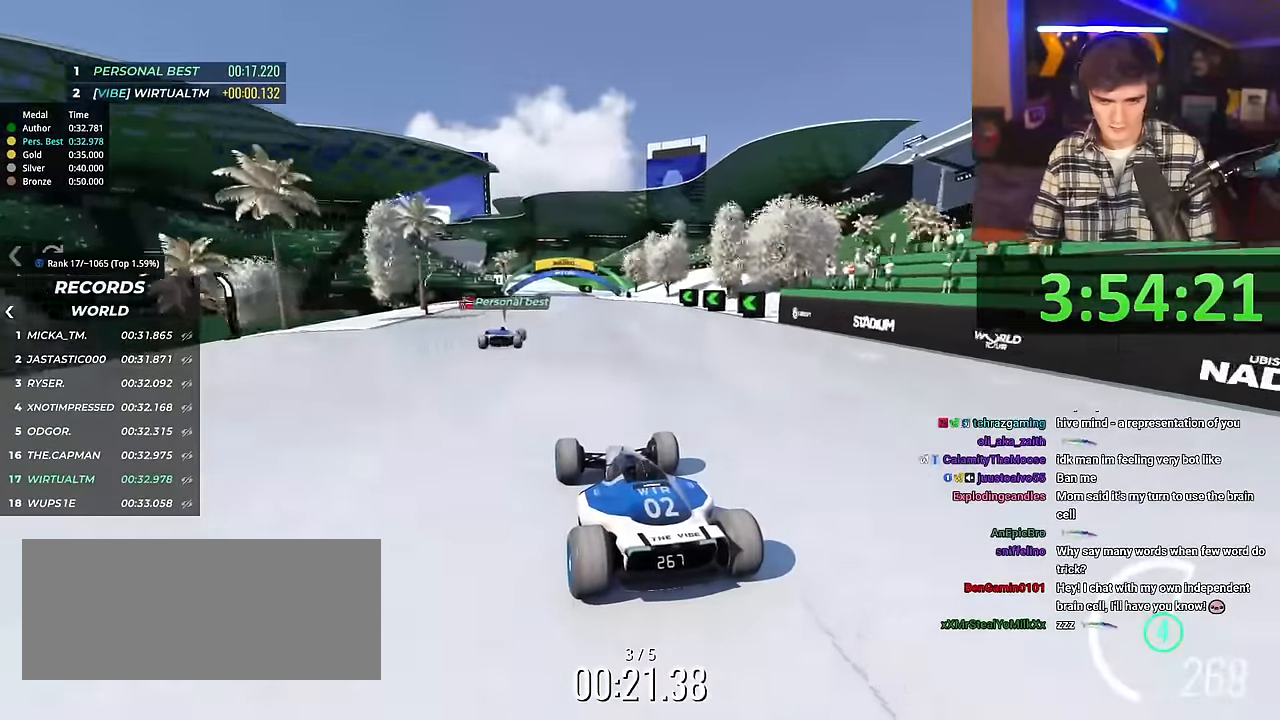
{"keys": ["left", "up"], "events": [[300, "left", "down"]]}
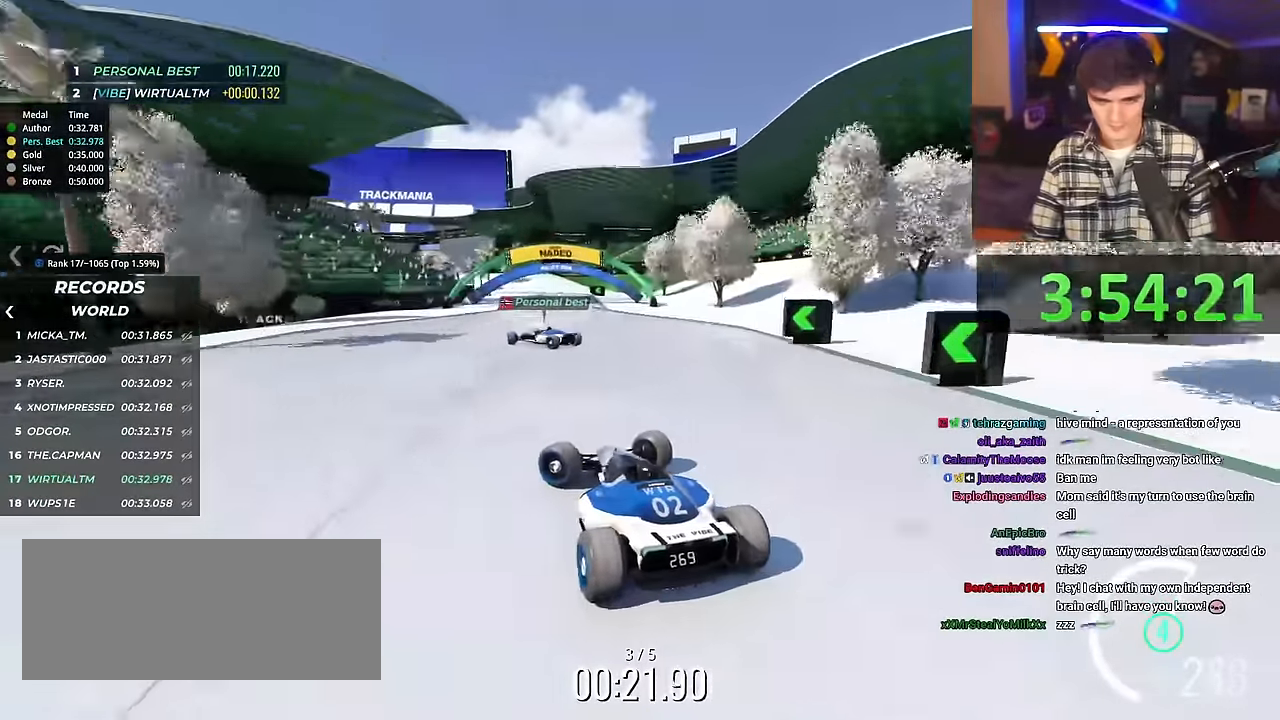
{"keys": ["right", "up"], "events": [[200, "left", "up"], [300, "right", "down"]]}
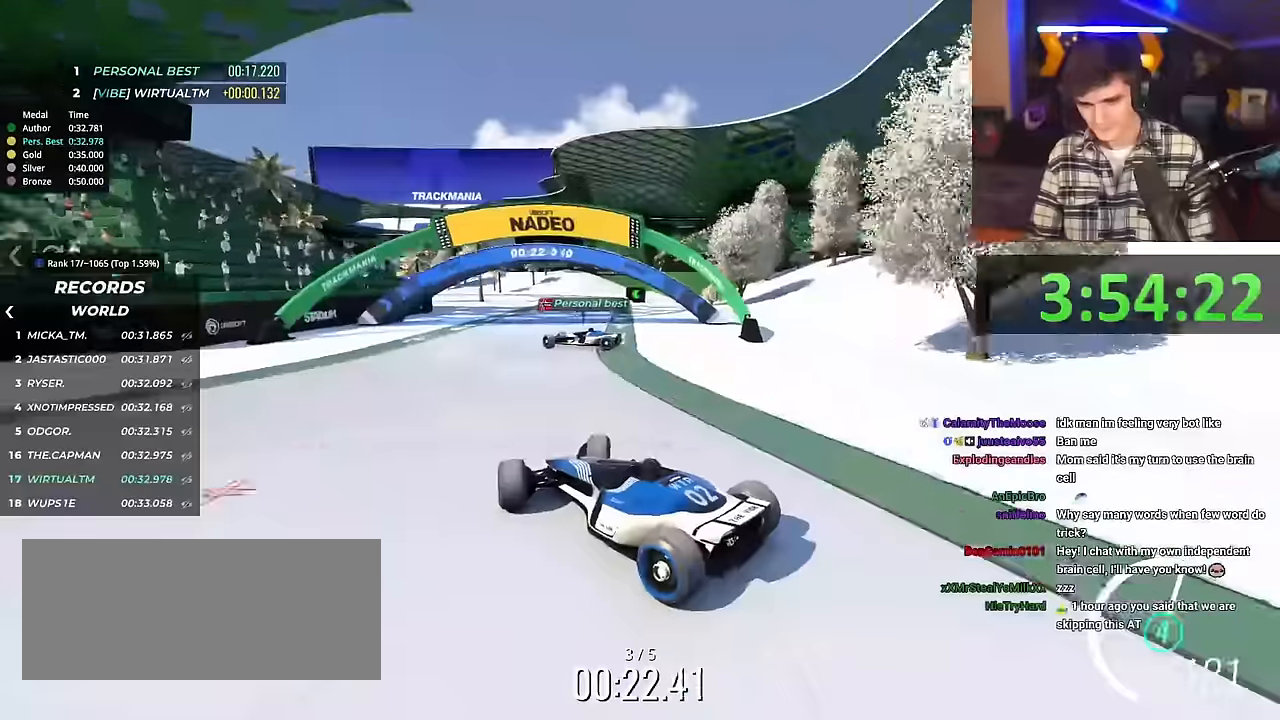
{"keys": ["right", "up"], "events": [[400, "brake", "down"], [450, "brake", "up"]]}
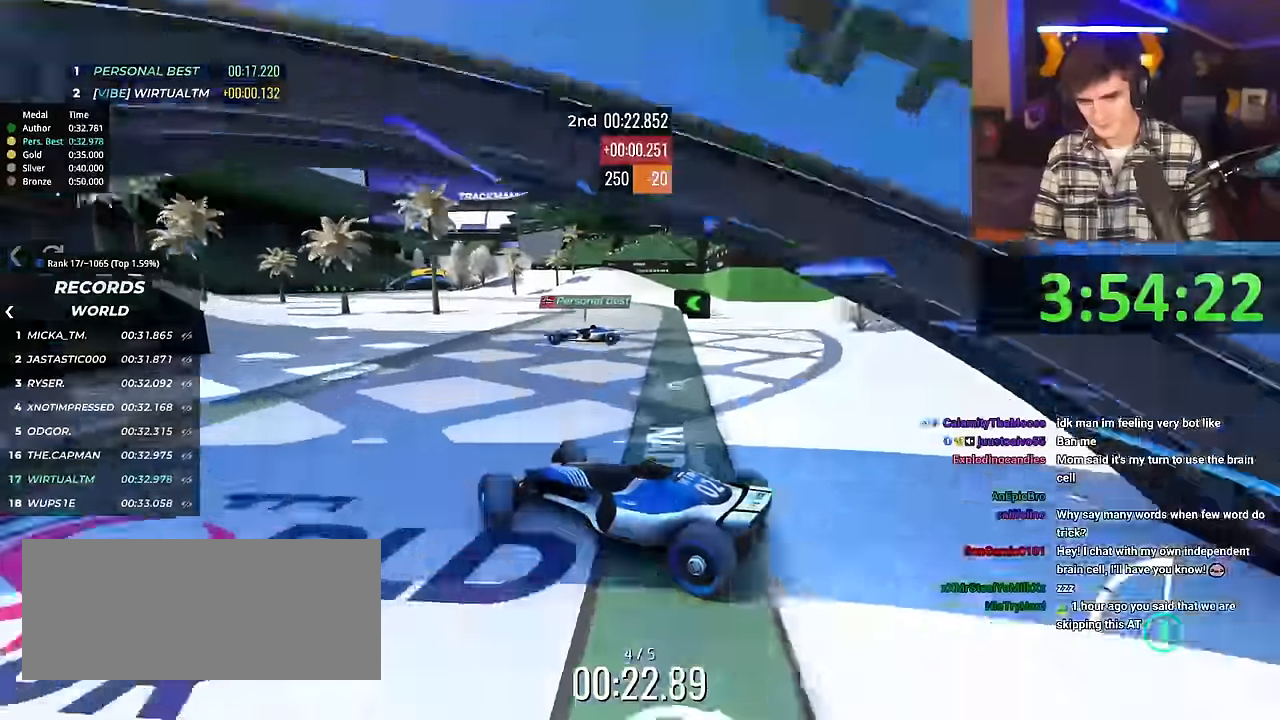
{"keys": ["right", "up"], "events": [[200, "brake", "down"], [250, "brake", "up"]]}
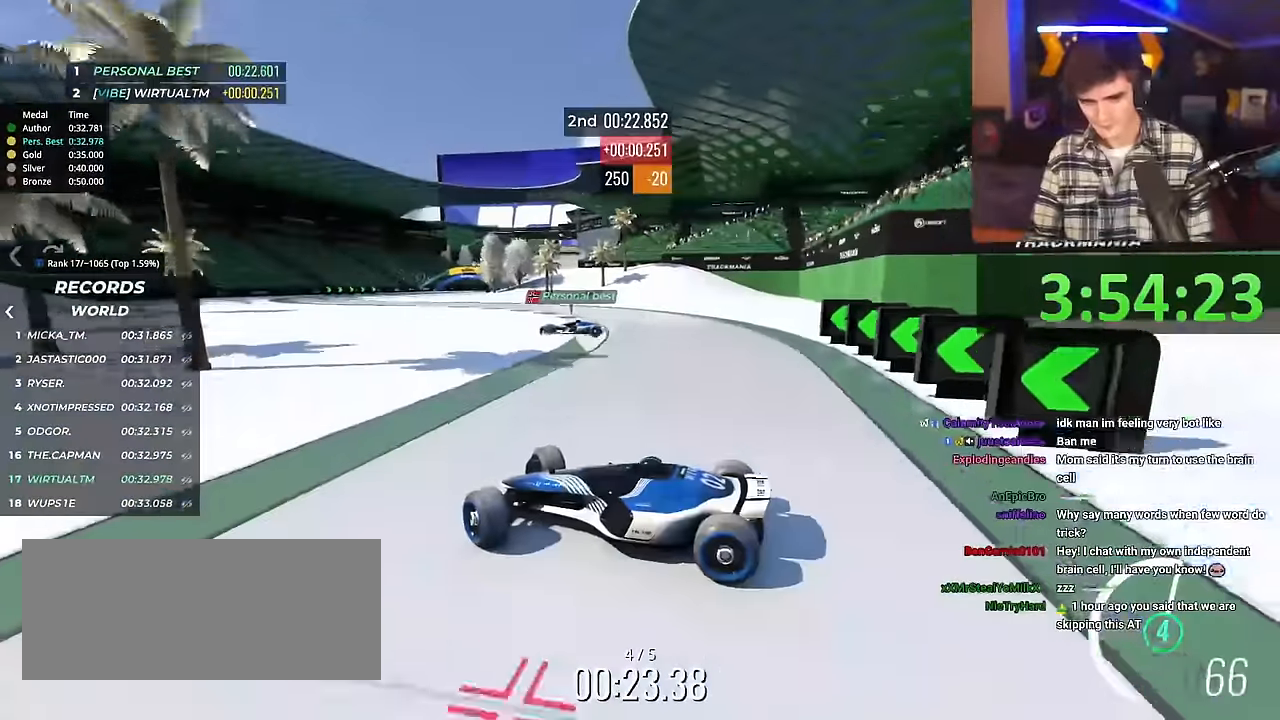
{"keys": ["right", "up"], "events": []}
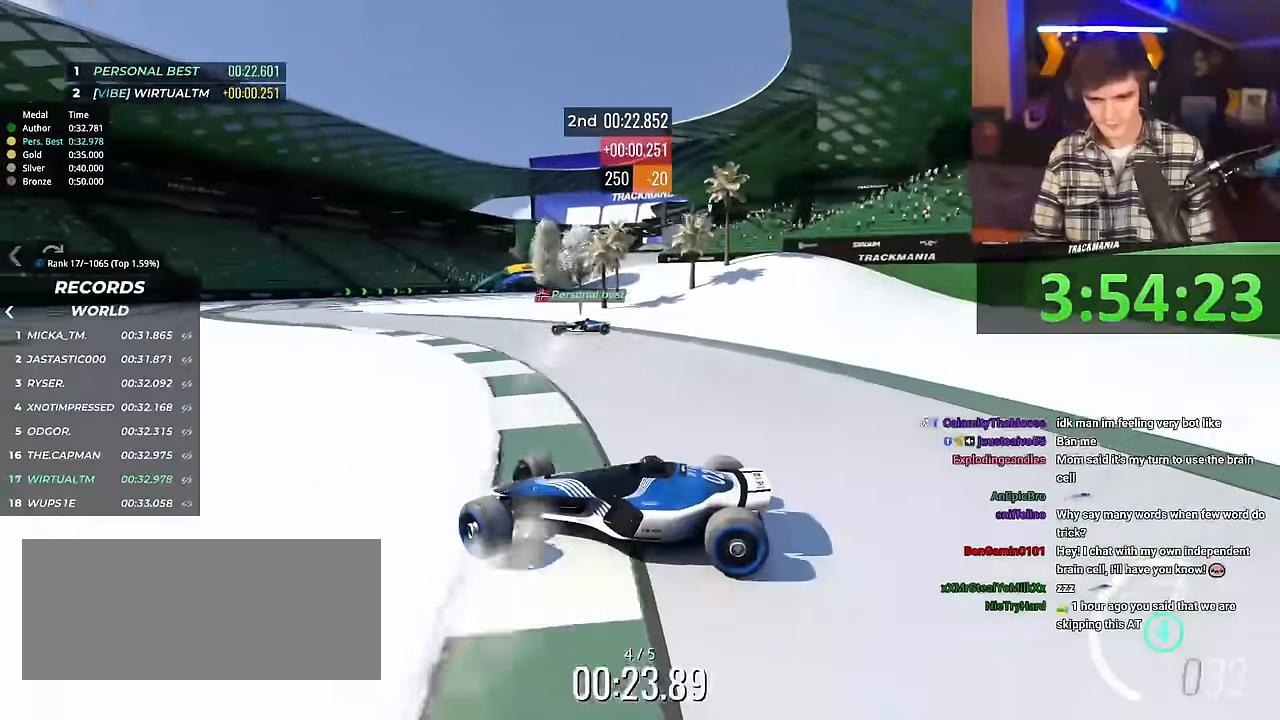
{"keys": ["right", "up"], "events": []}
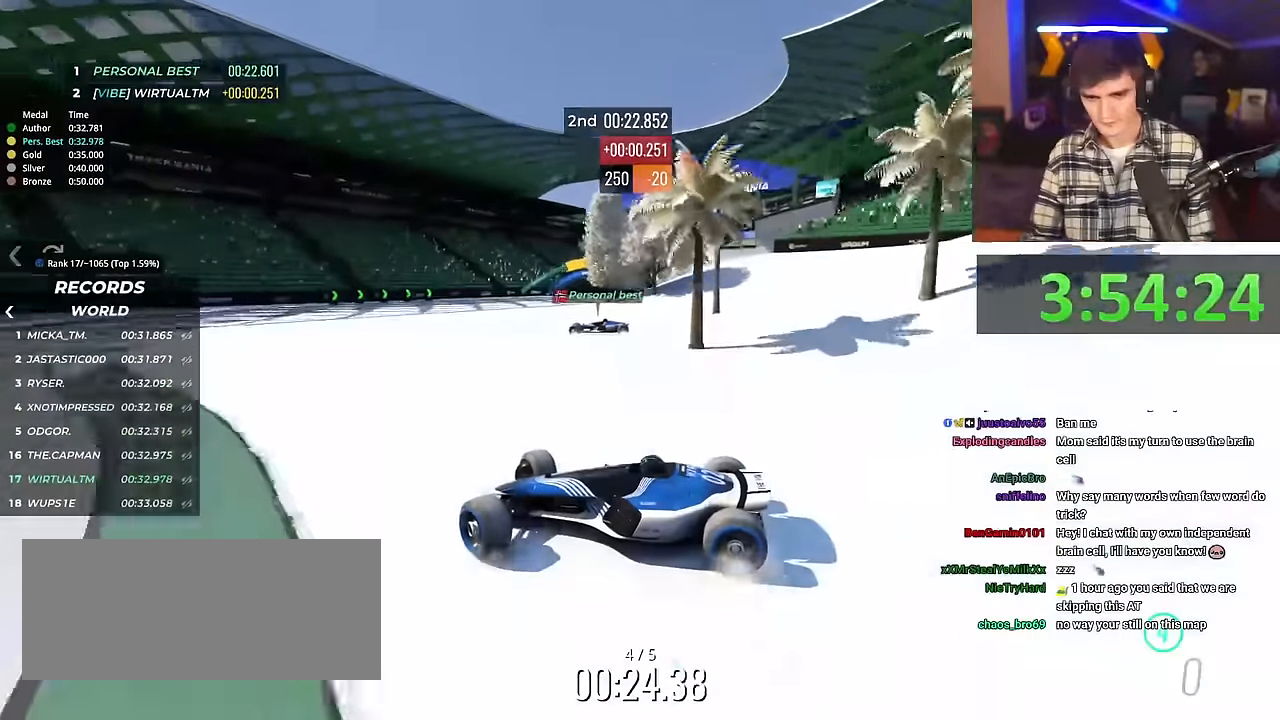
{"keys": ["right", "up"], "events": [[350, "brake", "down"], [434, "brake", "up"]]}
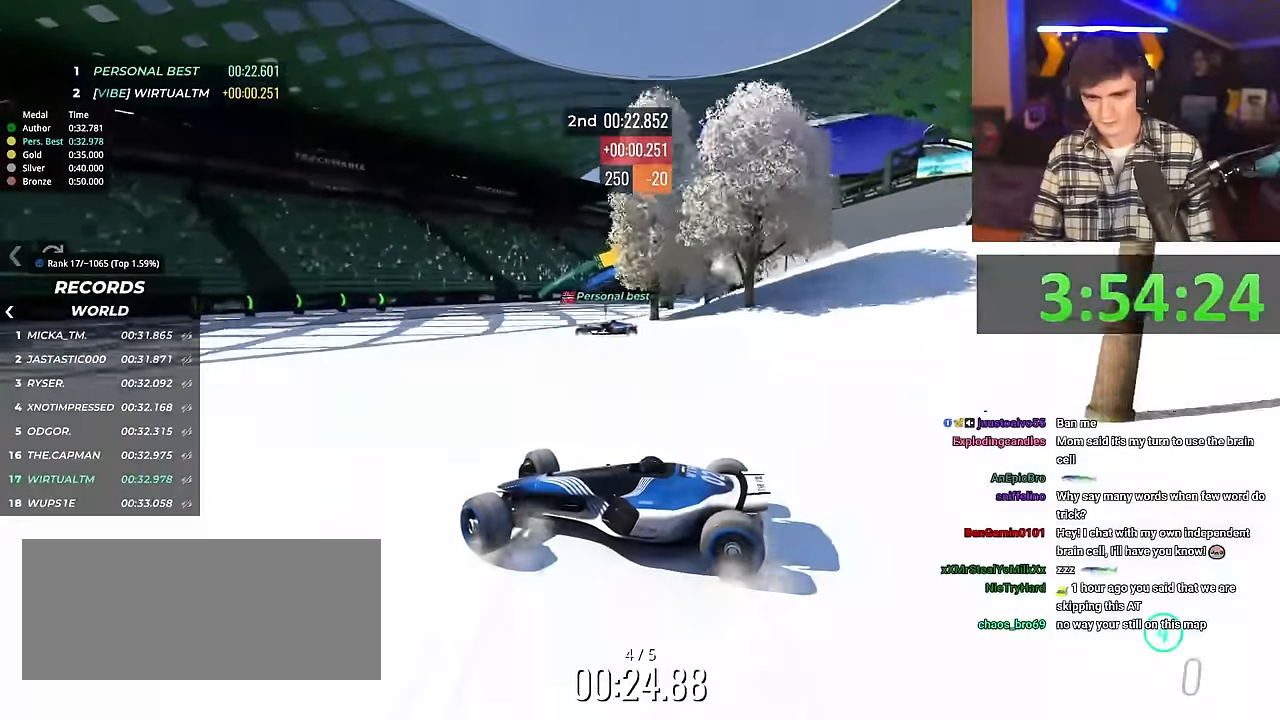
{"keys": ["brake", "right", "up"], "events": [[316, "brake", "down"]]}
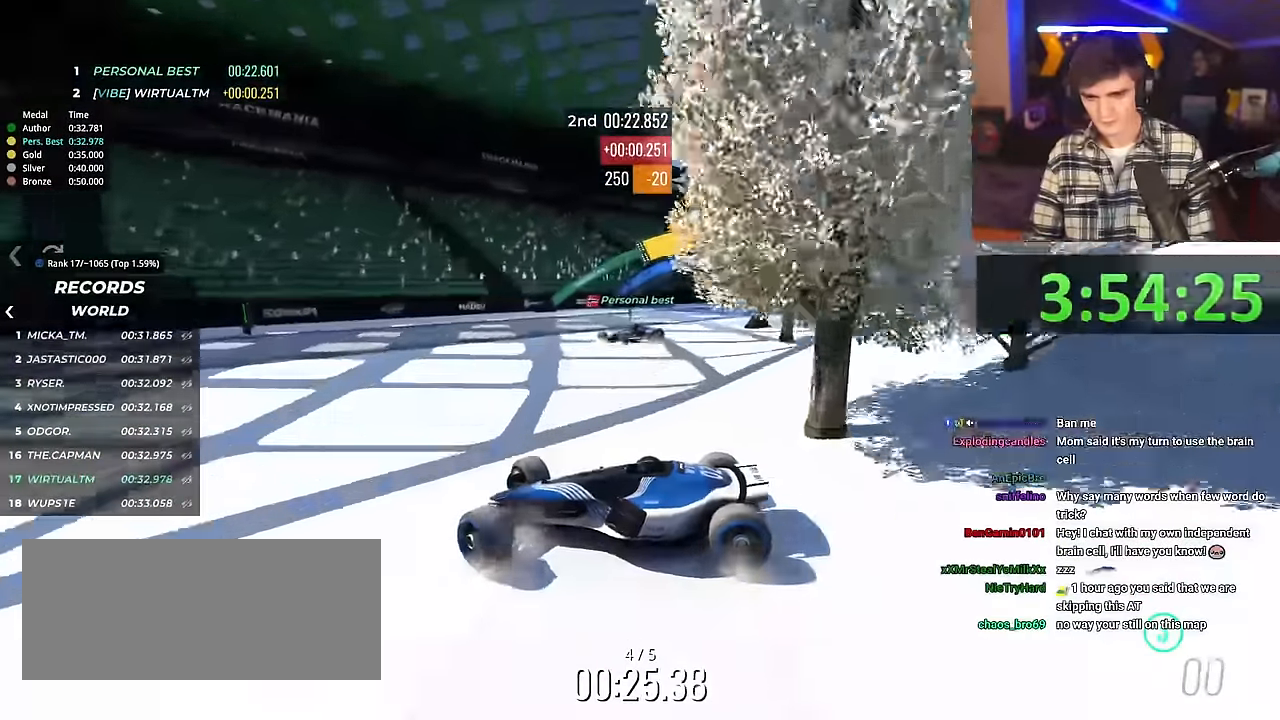
{"keys": ["left"], "events": [[234, "right", "up"], [267, "brake", "up"], [267, "up", "up"], [334, "left", "down"]]}
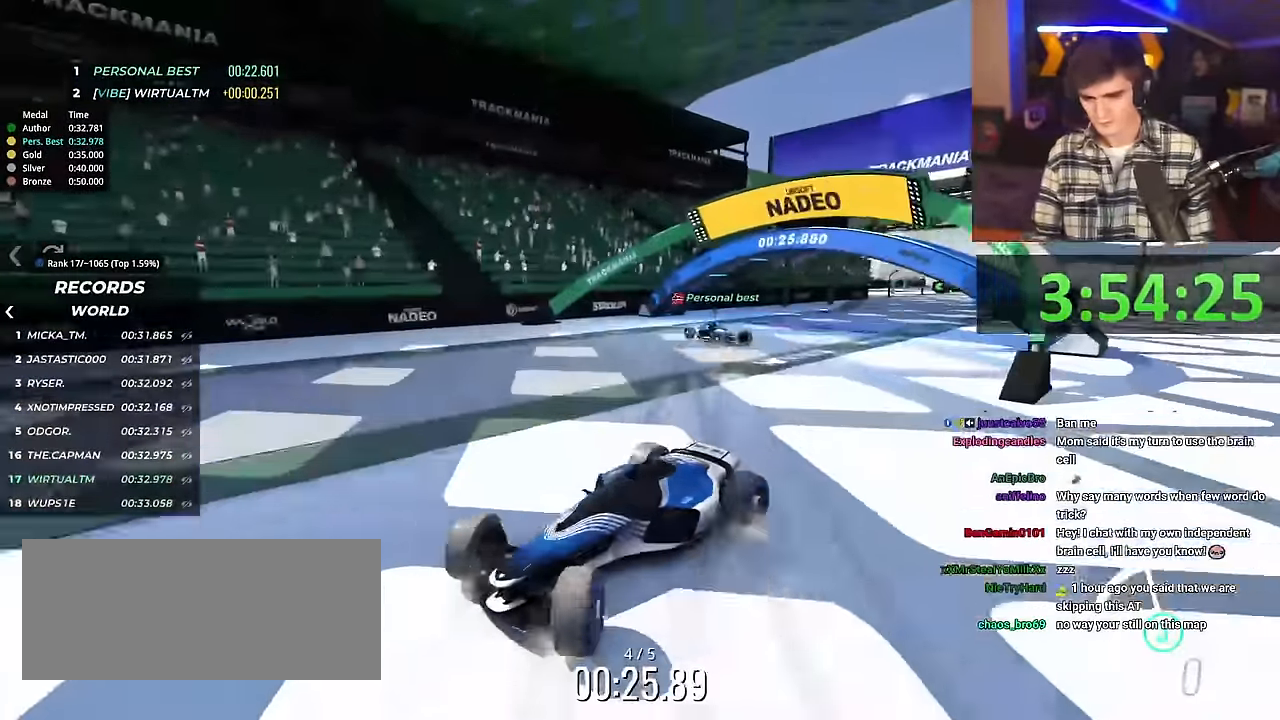
{"keys": ["left", "up"], "events": [[116, "up", "down"]]}
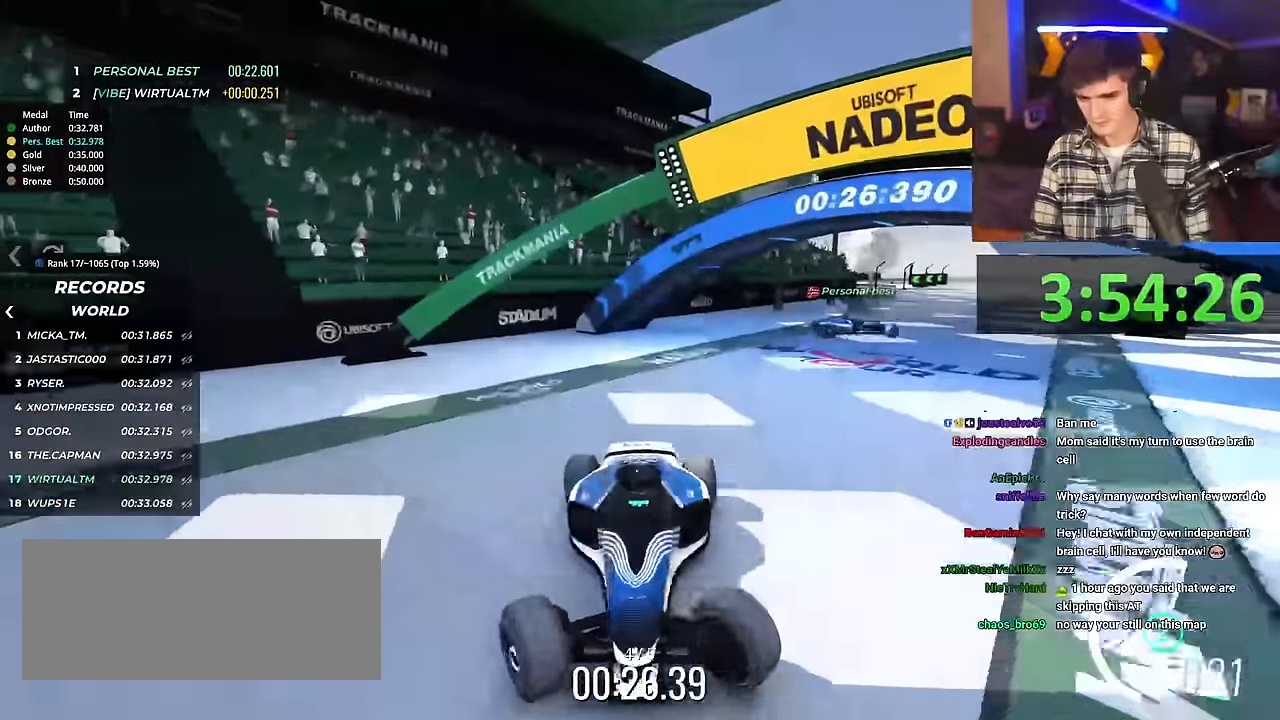
{"keys": ["left", "up"], "events": []}
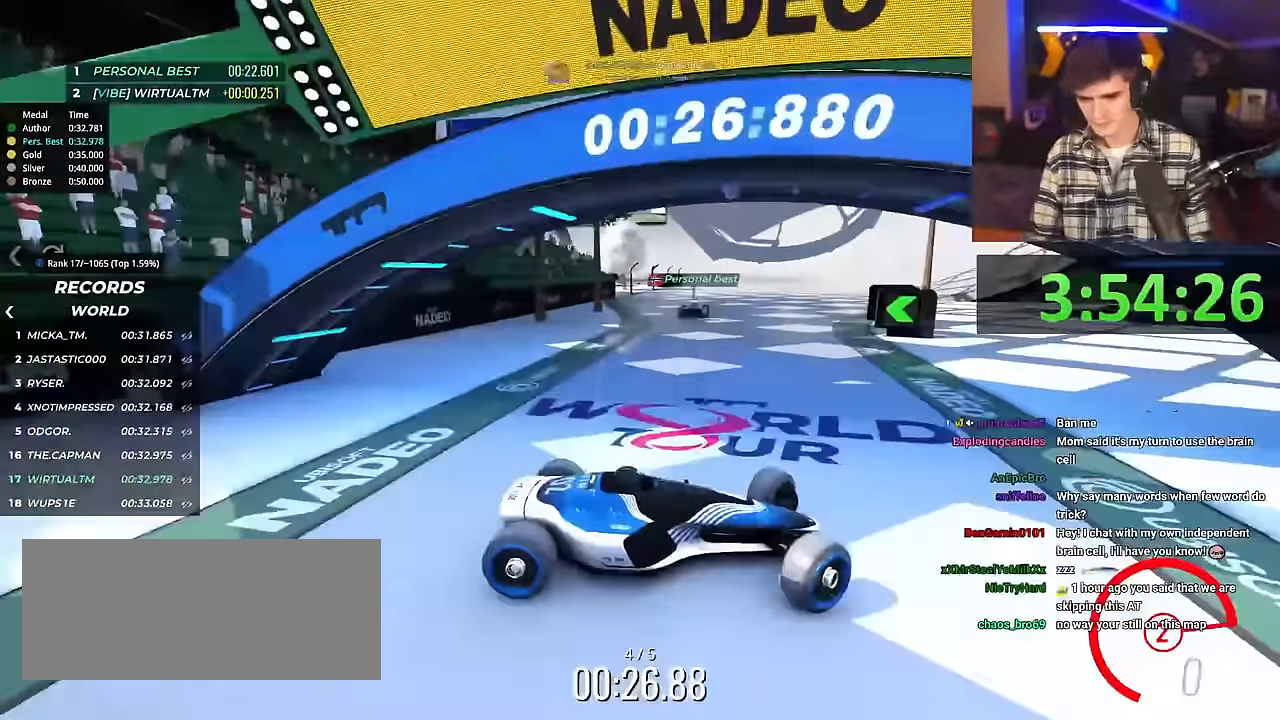
{"keys": ["up"], "events": [[383, "left", "up"]]}
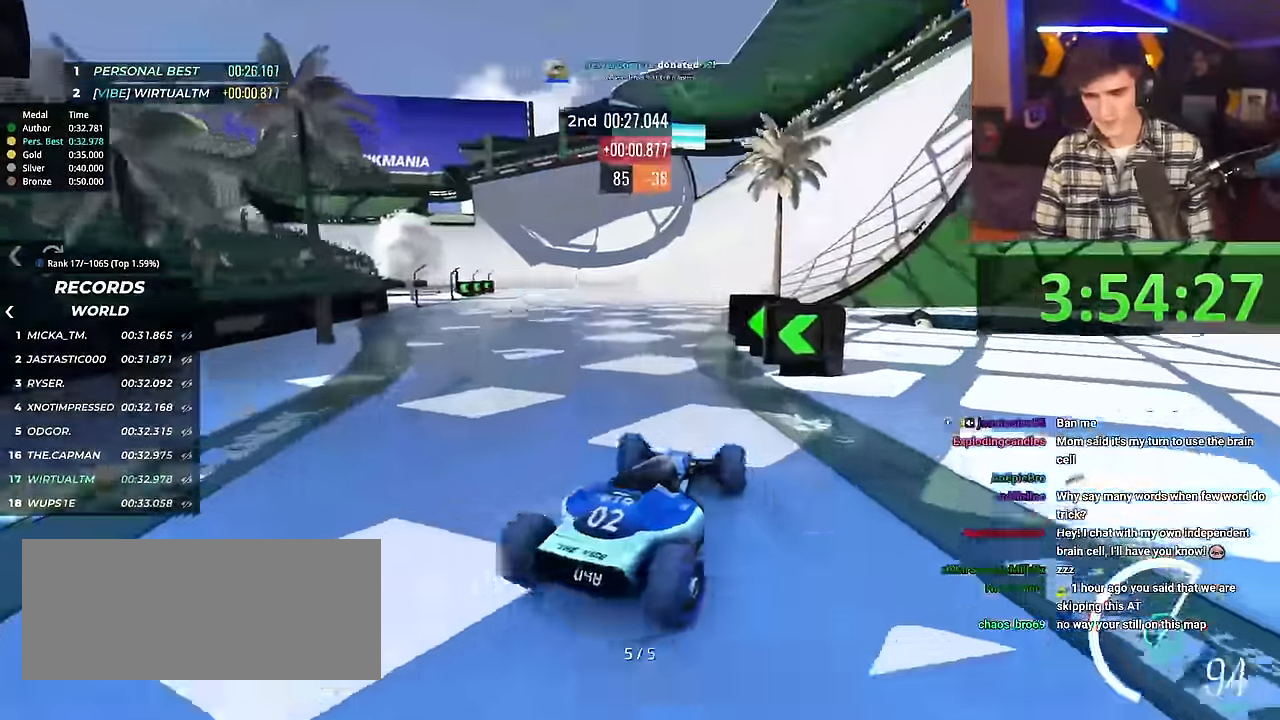
{"keys": ["right", "up"], "events": [[117, "right", "down"]]}
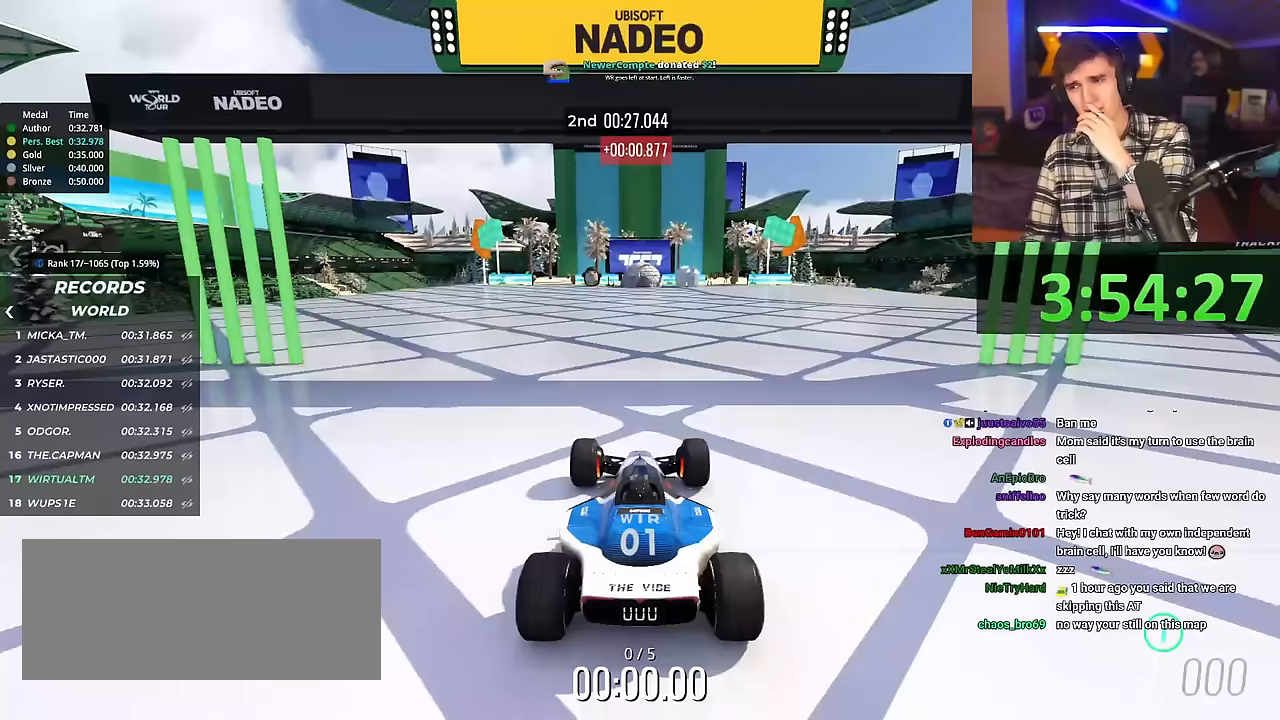
{"keys": ["right", "up"], "events": []}
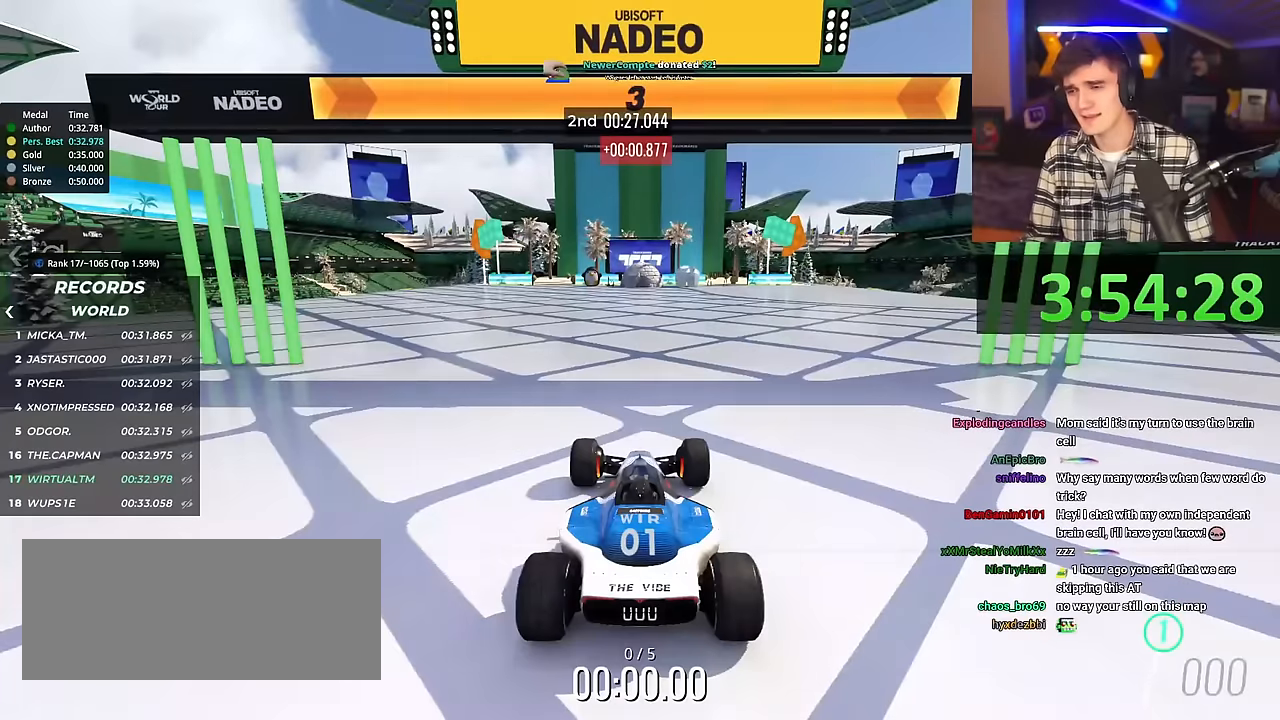
{"keys": ["right", "up"], "events": []}
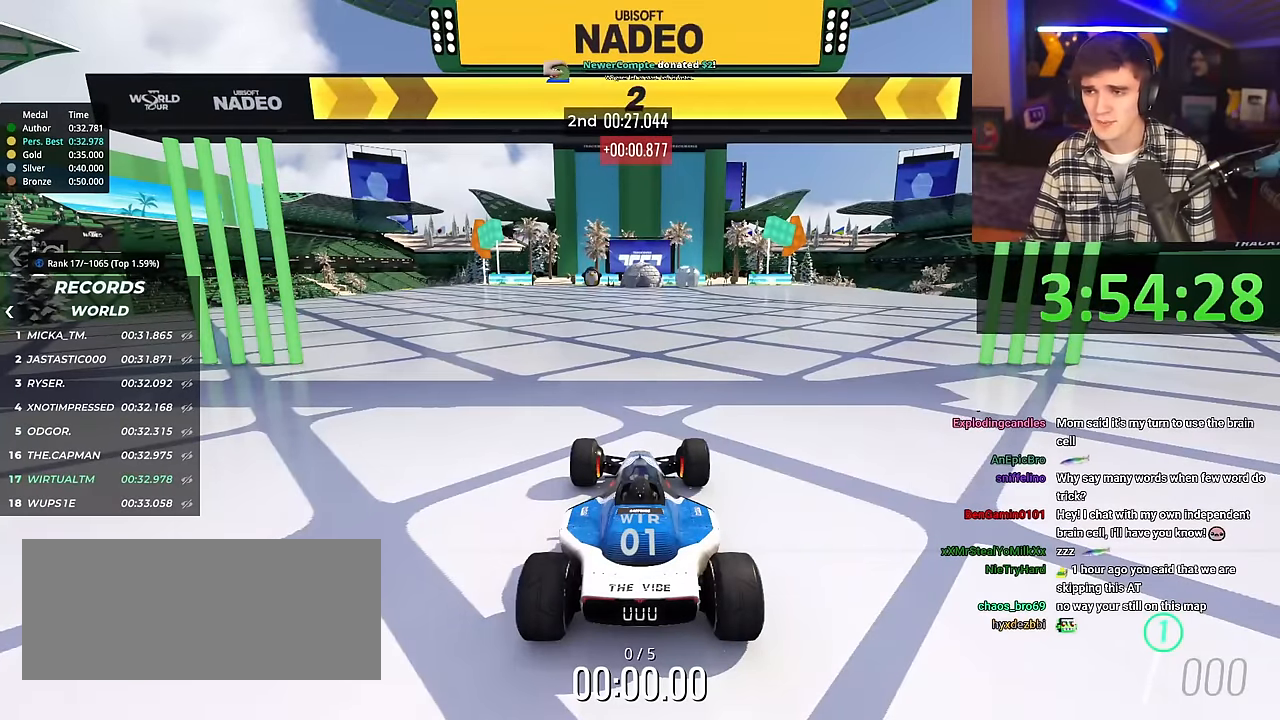
{"keys": ["right", "up"], "events": []}
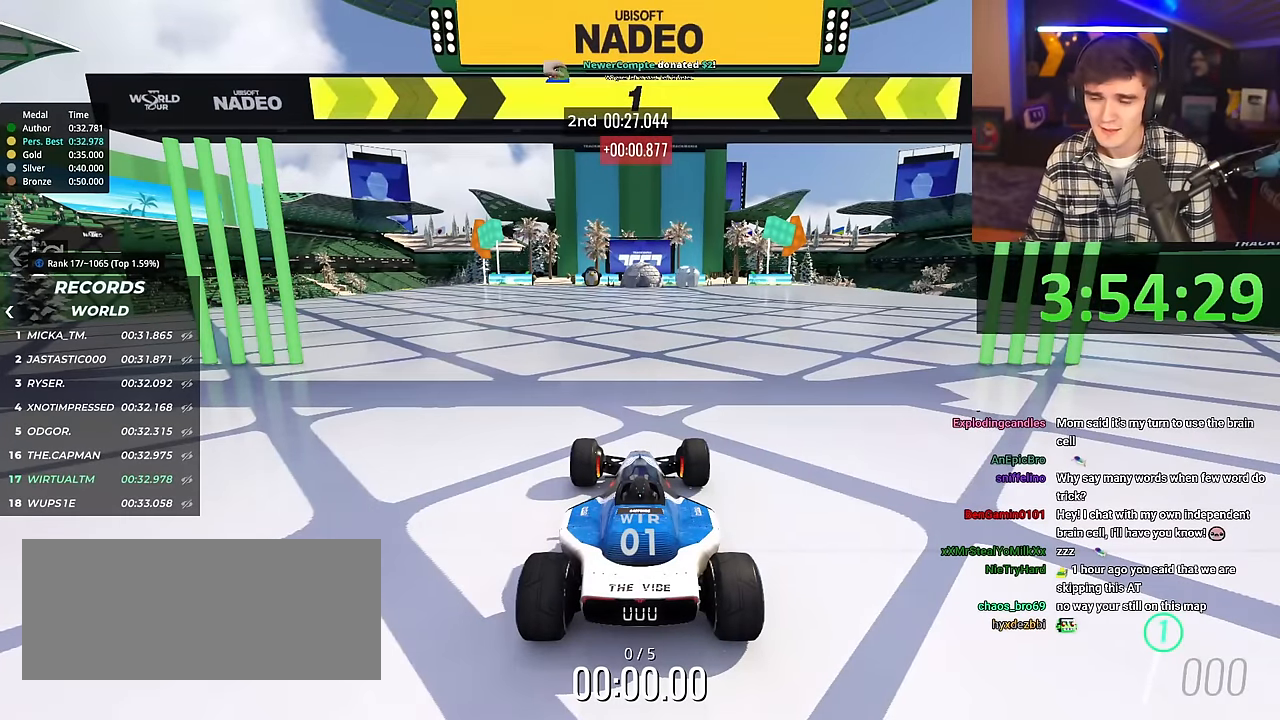
{"keys": ["up"], "events": [[367, "right", "up"]]}
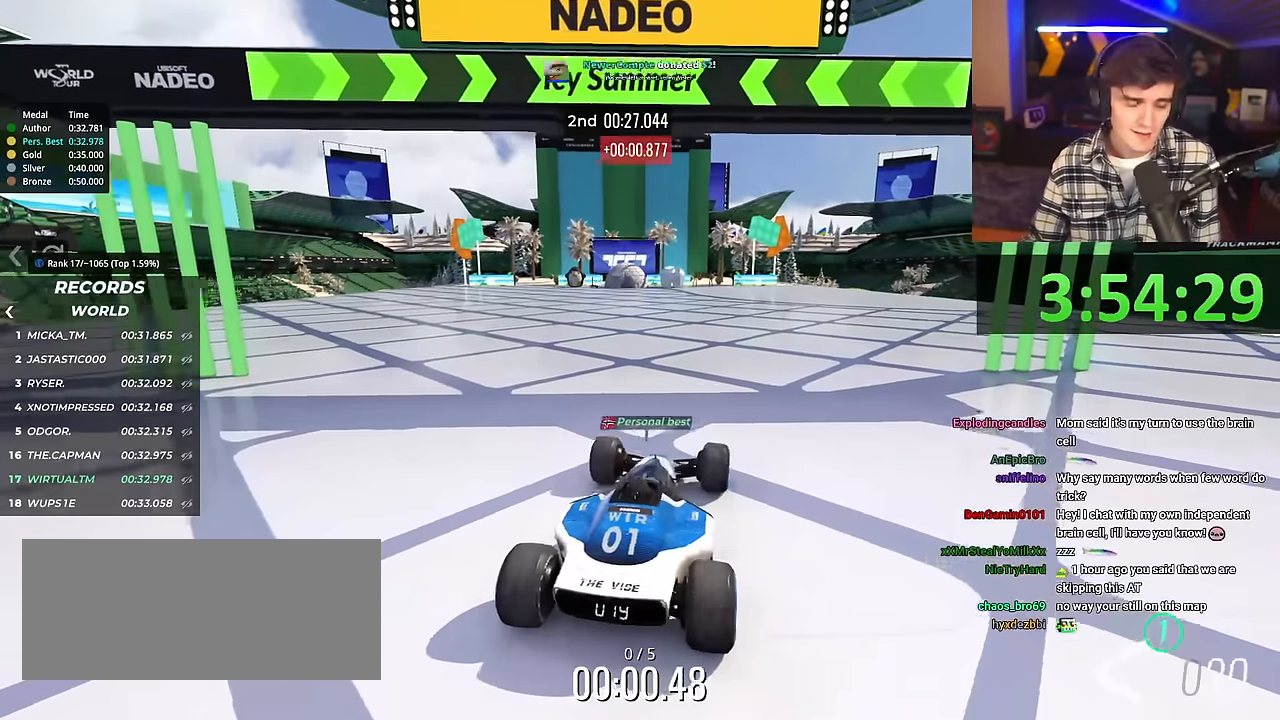
{"keys": ["up"], "events": [[334, "left", "down"], [384, "left", "up"]]}
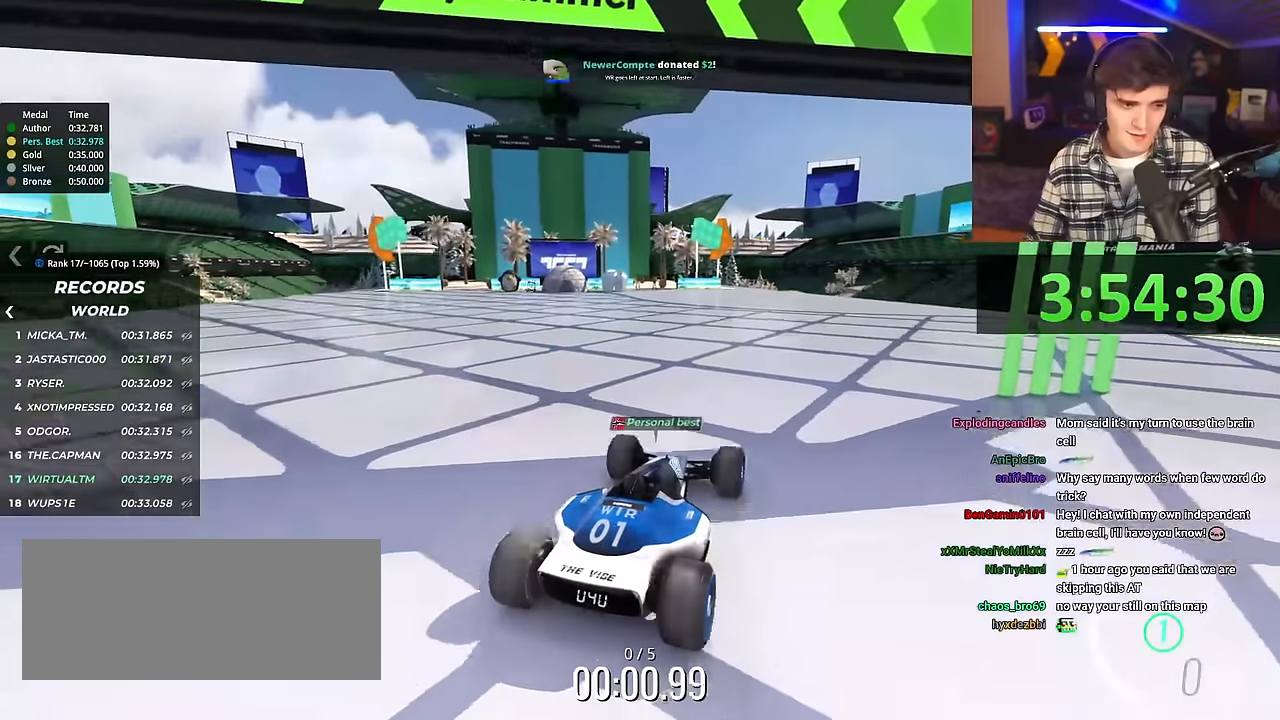
{"keys": ["up"], "events": [[433, "left", "down"], [483, "left", "up"]]}
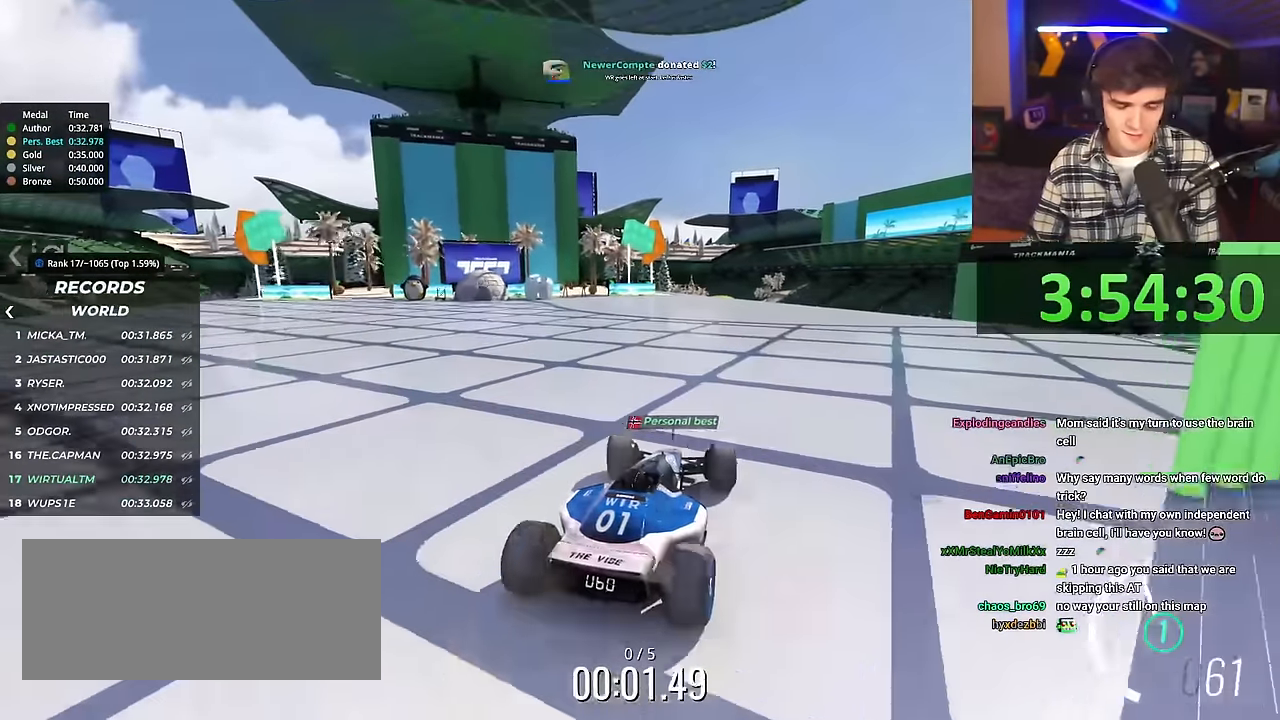
{"keys": ["up"], "events": []}
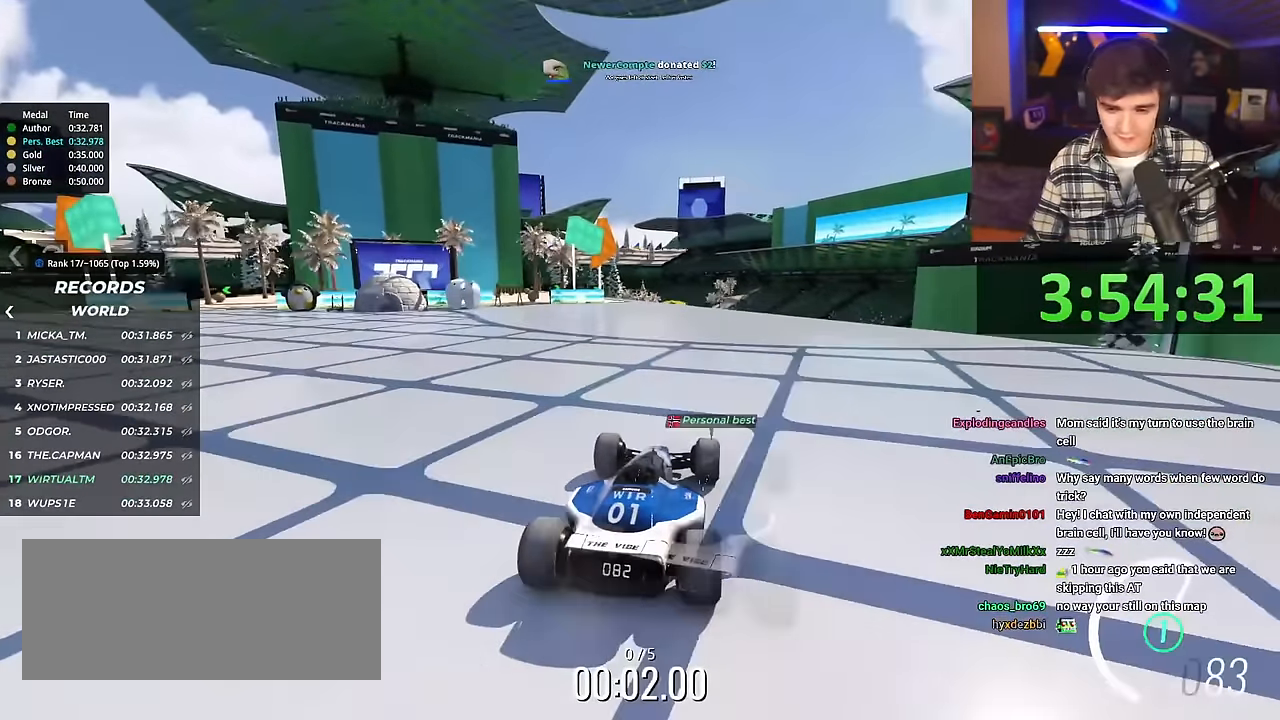
{"keys": ["up"], "events": []}
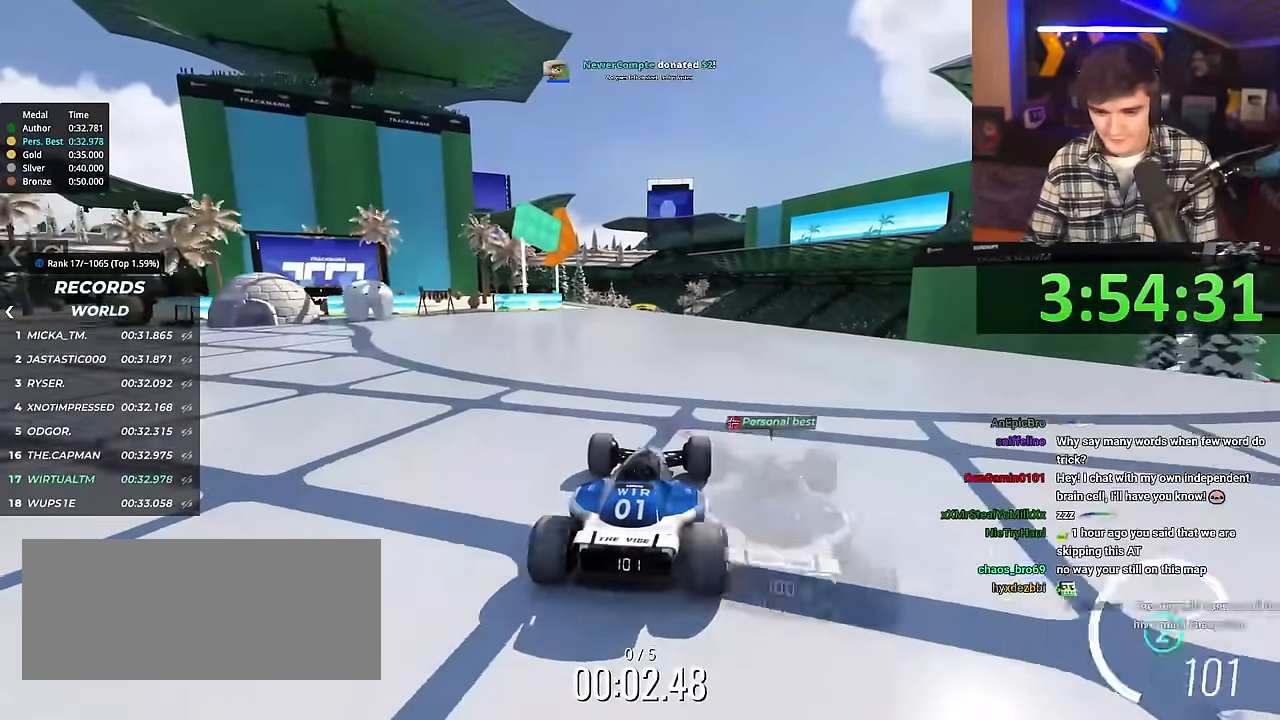
{"keys": ["up"], "events": []}
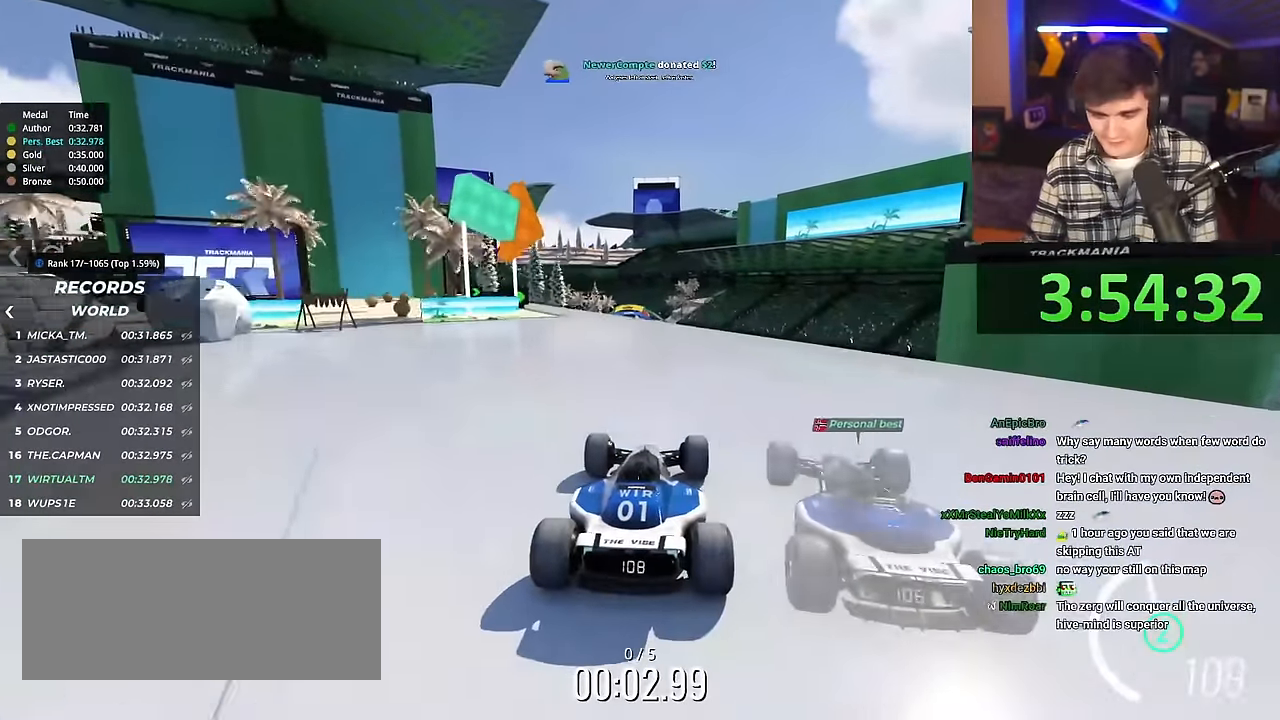
{"keys": ["up"], "events": [[183, "right", "down"], [233, "right", "up"]]}
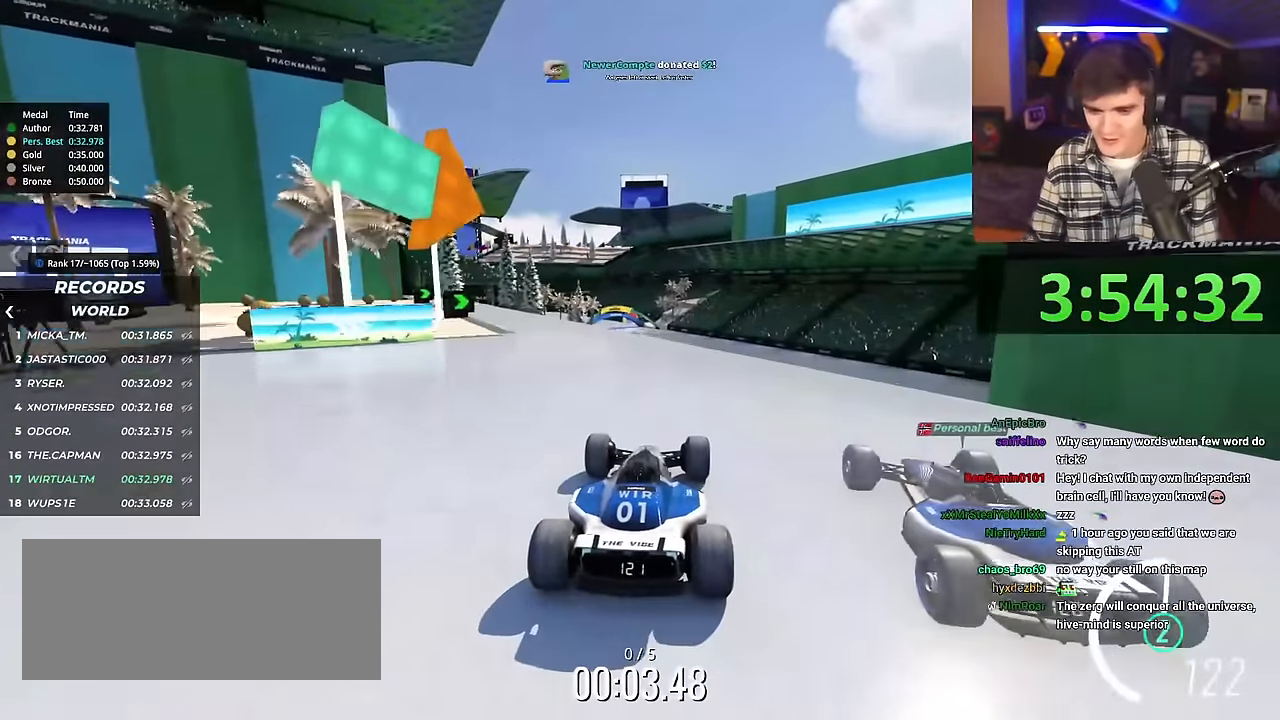
{"keys": ["up"], "events": []}
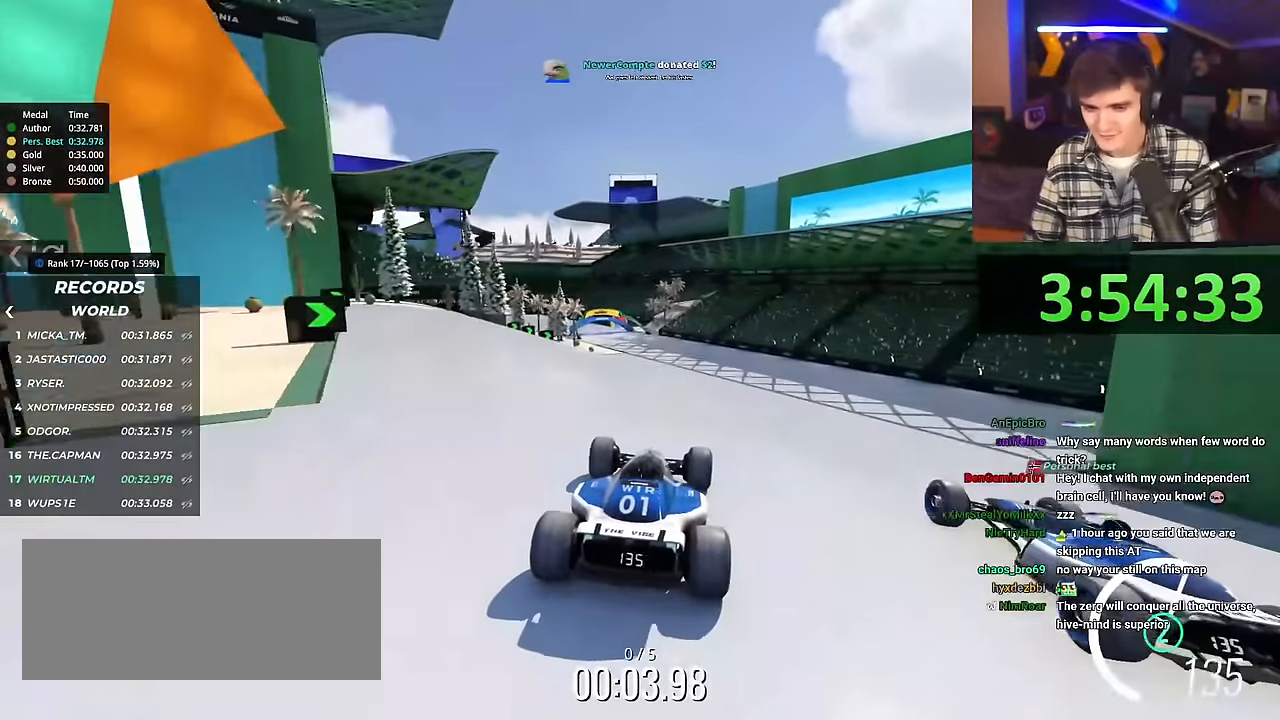
{"keys": ["up"], "events": [[116, "left", "down"], [166, "left", "up"]]}
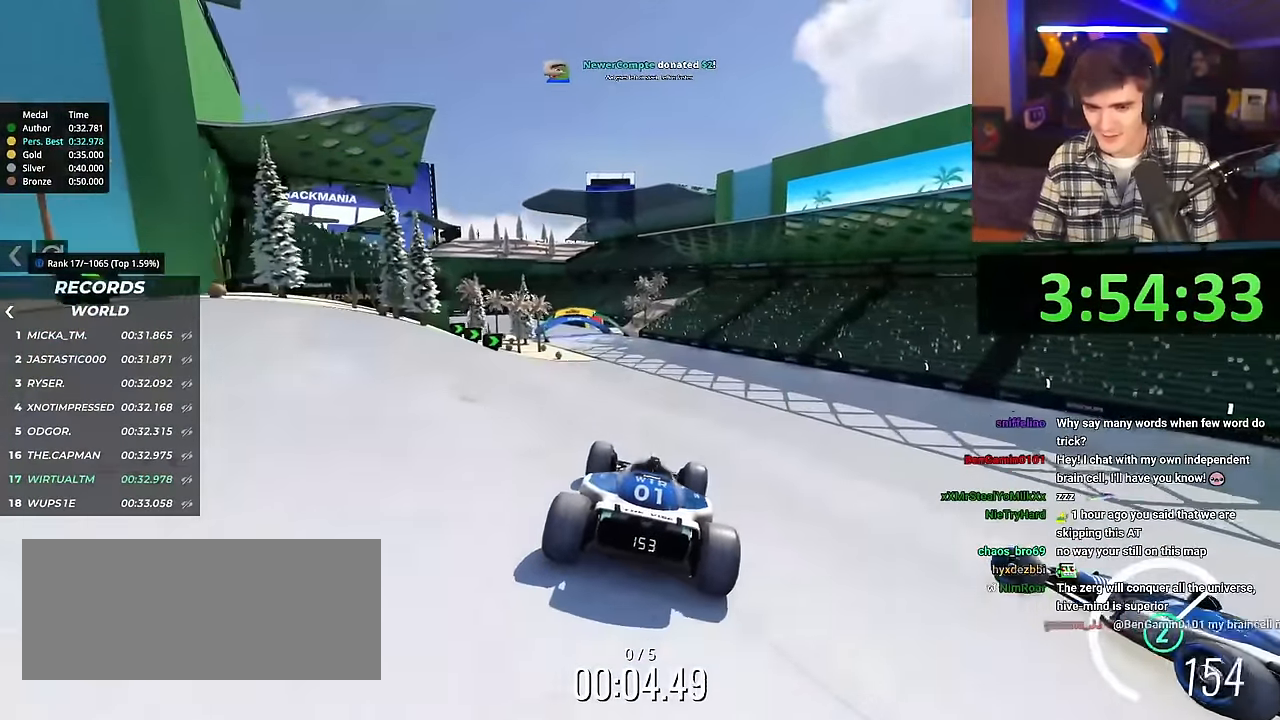
{"keys": ["left", "up"], "events": [[217, "left", "down"]]}
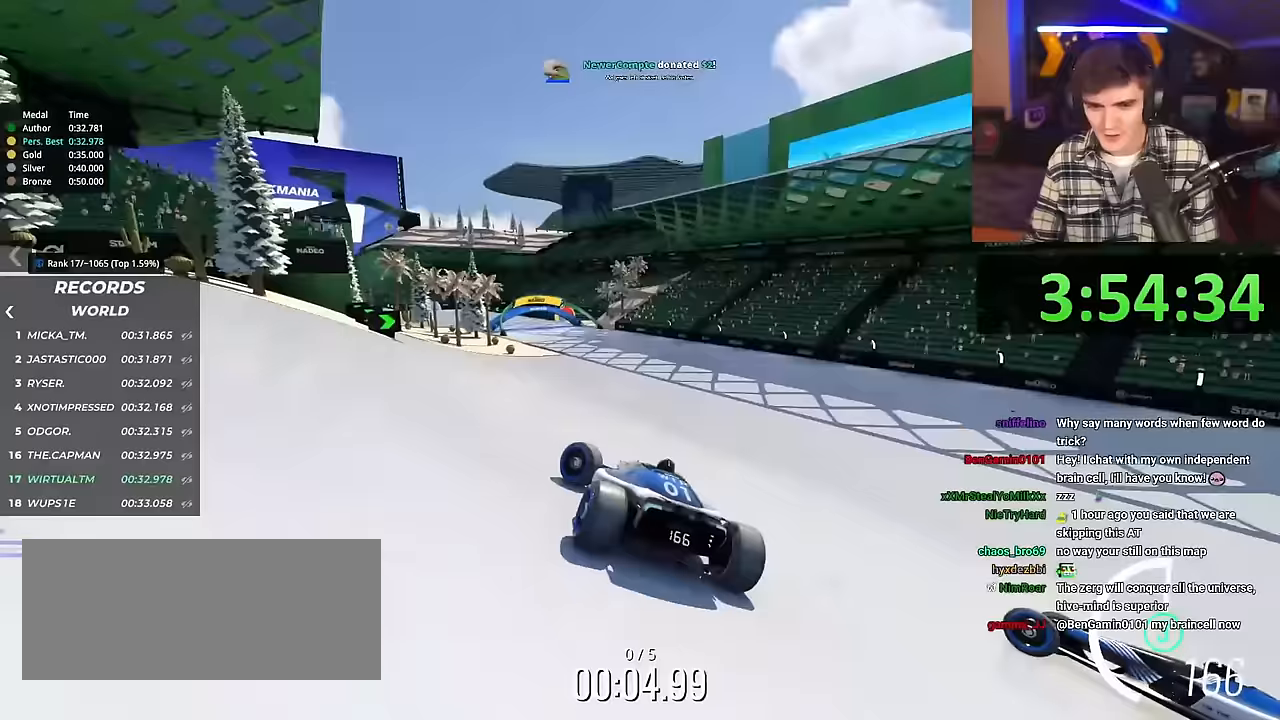
{"keys": ["right", "up"], "events": [[184, "left", "up"], [284, "right", "down"]]}